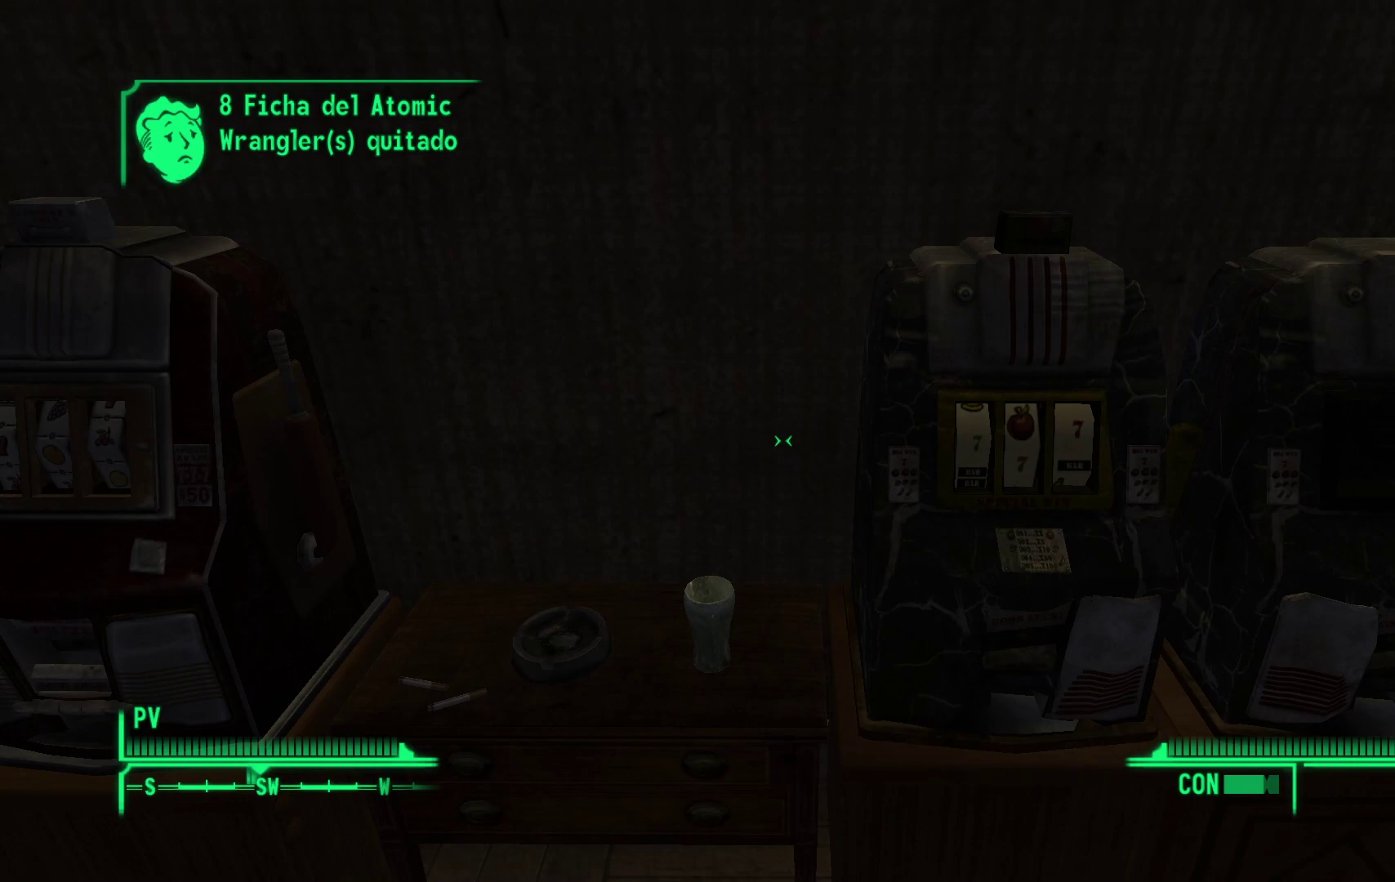
Gameplay with a controller (Xbox layout); each line is a JSON object with the inputs held at the frame after it. "events" lists button and stick changes between this image and that frame as [ms after this image, input, new state], when the widget could be followed in between.
{"buttons": [], "left_stick": "center", "right_stick": "center", "events": [[83, "right_stick", "center"]]}
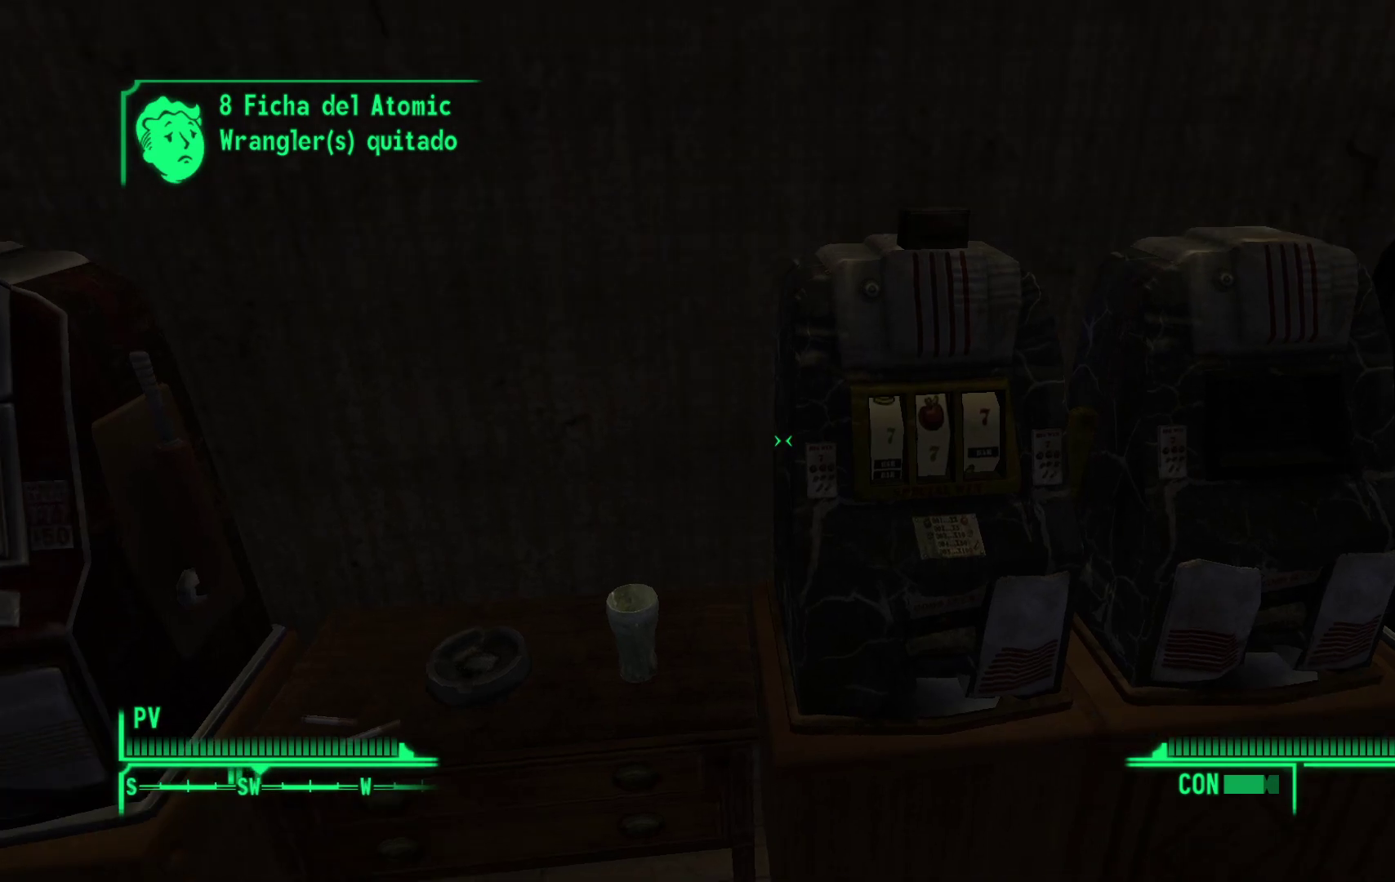
{"buttons": [], "left_stick": "up-right", "right_stick": "center", "events": [[433, "left_stick", "up-right"]]}
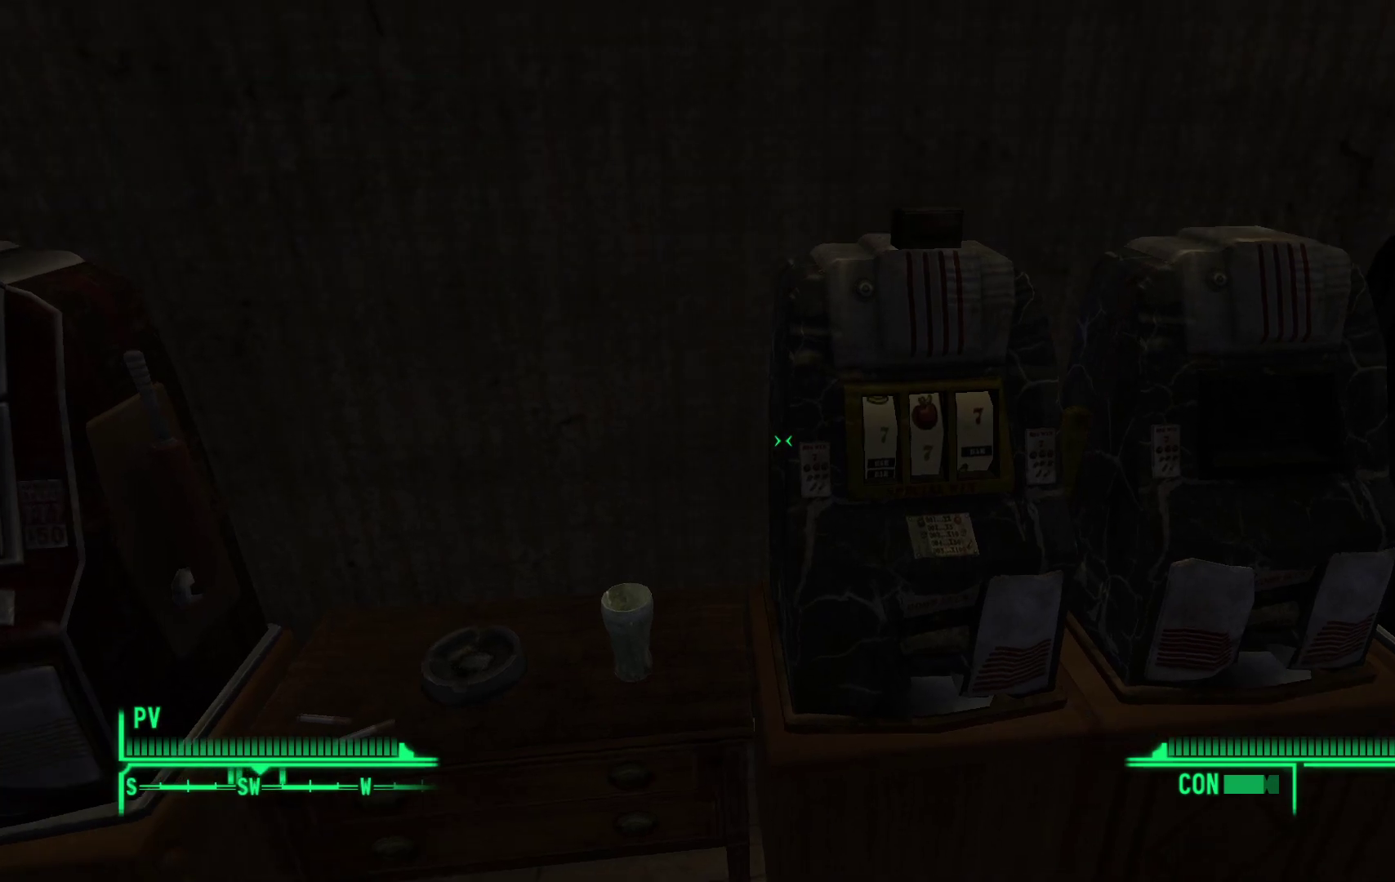
{"buttons": [], "left_stick": "center", "right_stick": "center", "events": [[50, "right_stick", "left"], [117, "left_stick", "center"], [250, "right_stick", "center"]]}
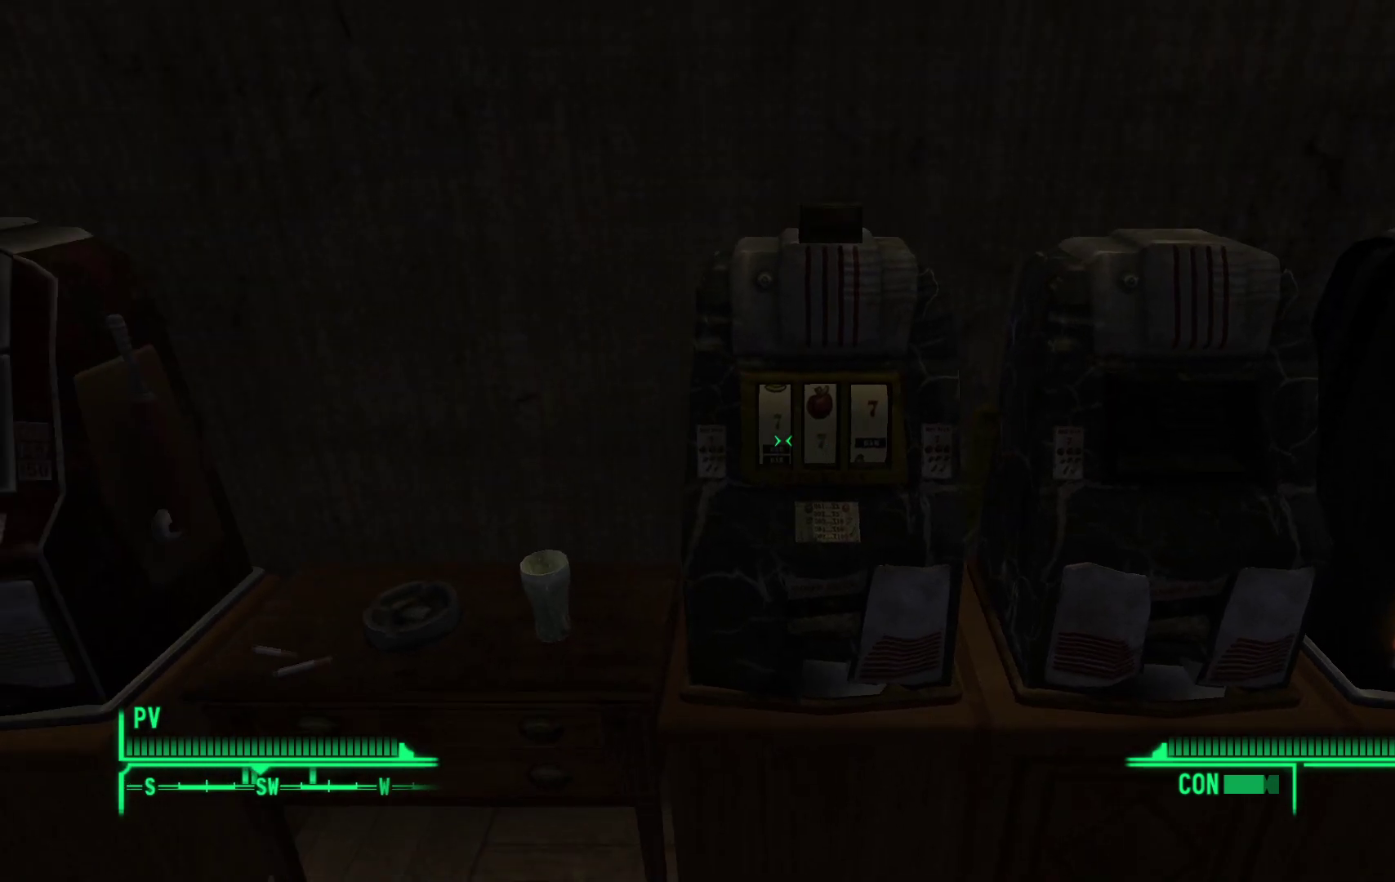
{"buttons": [], "left_stick": "center", "right_stick": "center", "events": [[150, "left_stick", "right"], [300, "left_stick", "center"]]}
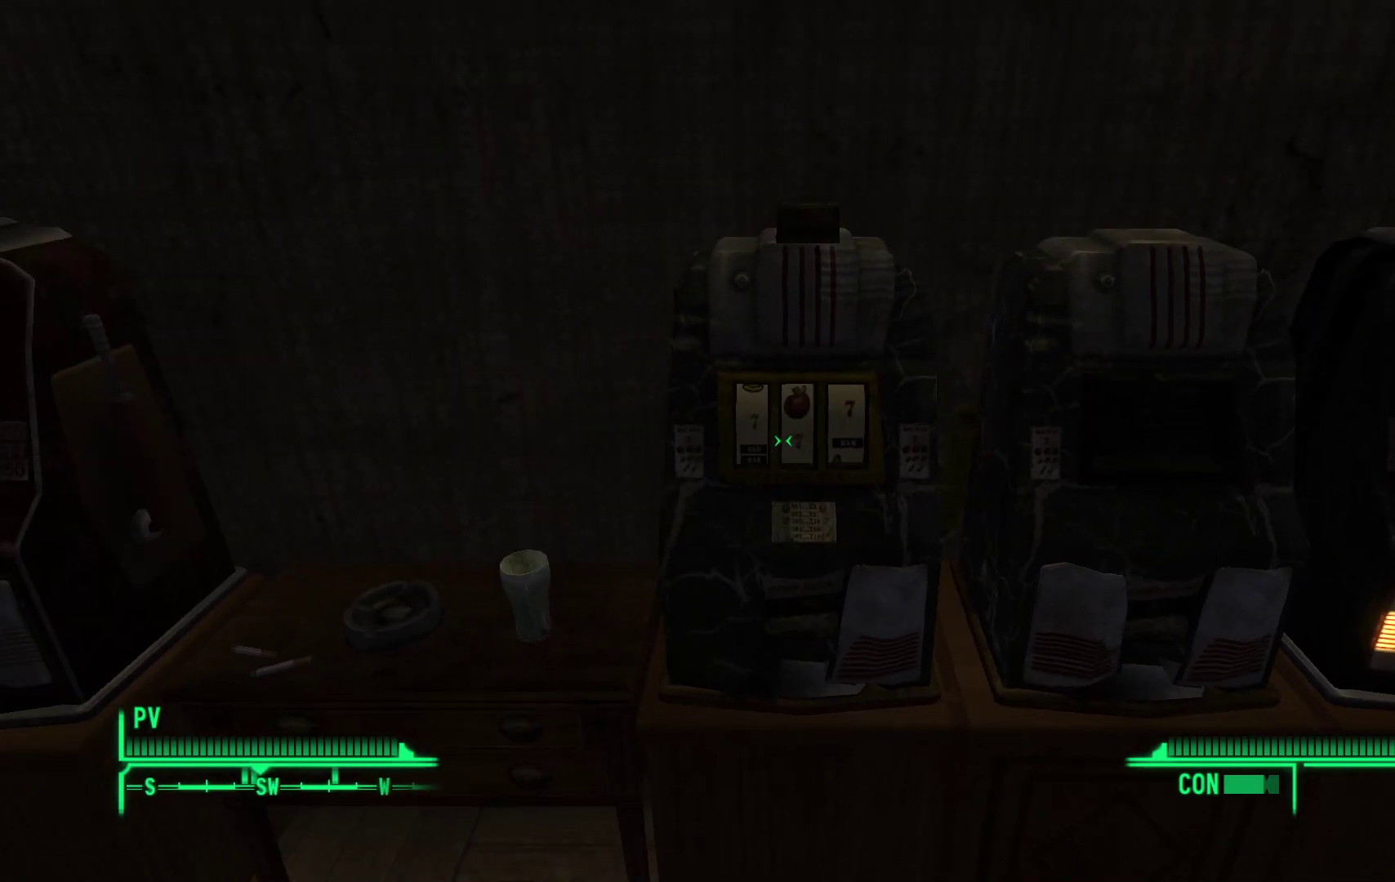
{"buttons": [], "left_stick": "center", "right_stick": "center", "events": [[17, "left_stick", "up-right"], [100, "left_stick", "up"], [233, "left_stick", "center"]]}
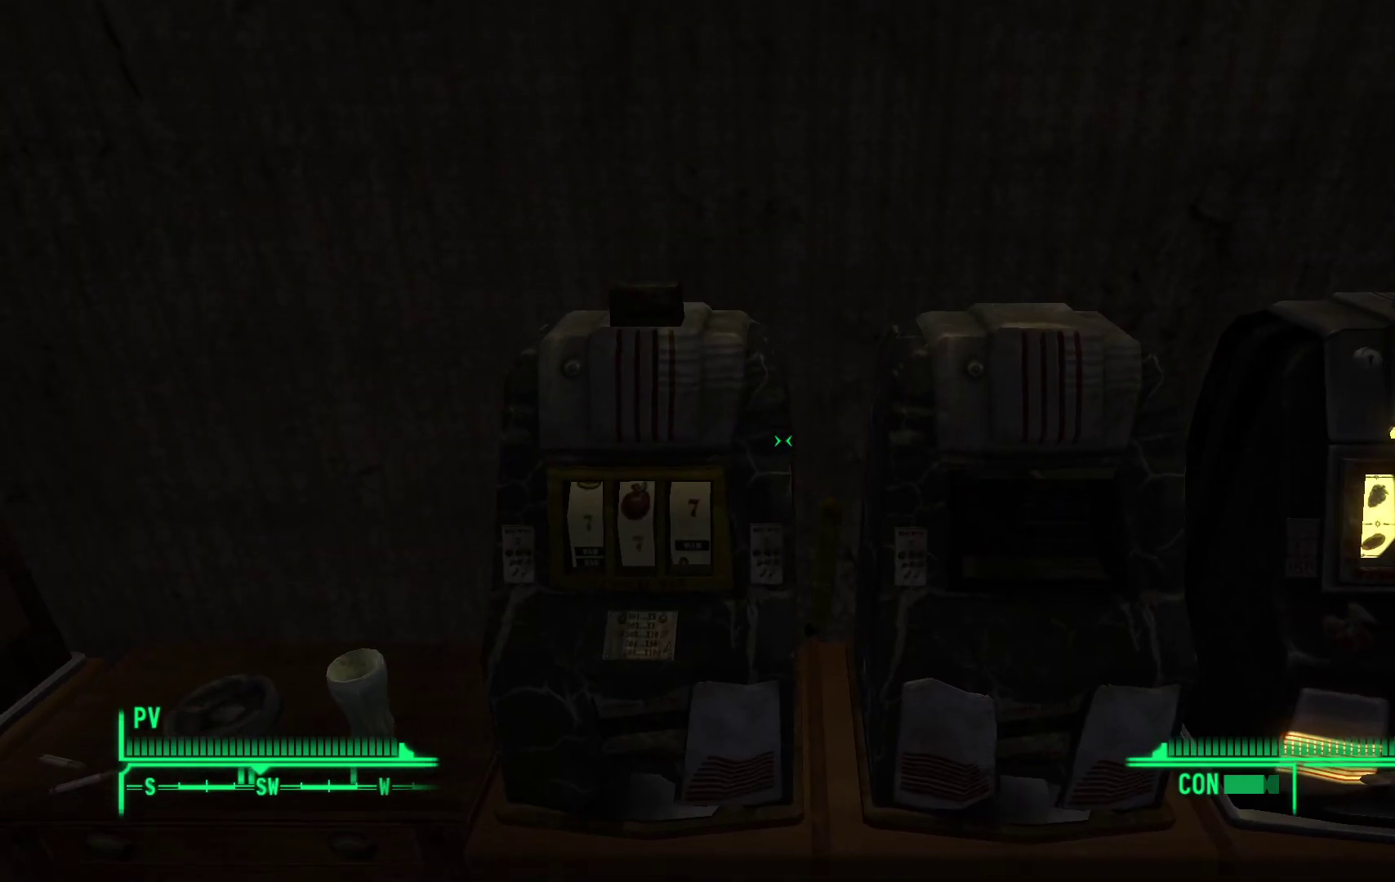
{"buttons": [], "left_stick": "left", "right_stick": "left", "events": [[17, "left_stick", "down-left"], [233, "right_stick", "left"], [500, "left_stick", "left"]]}
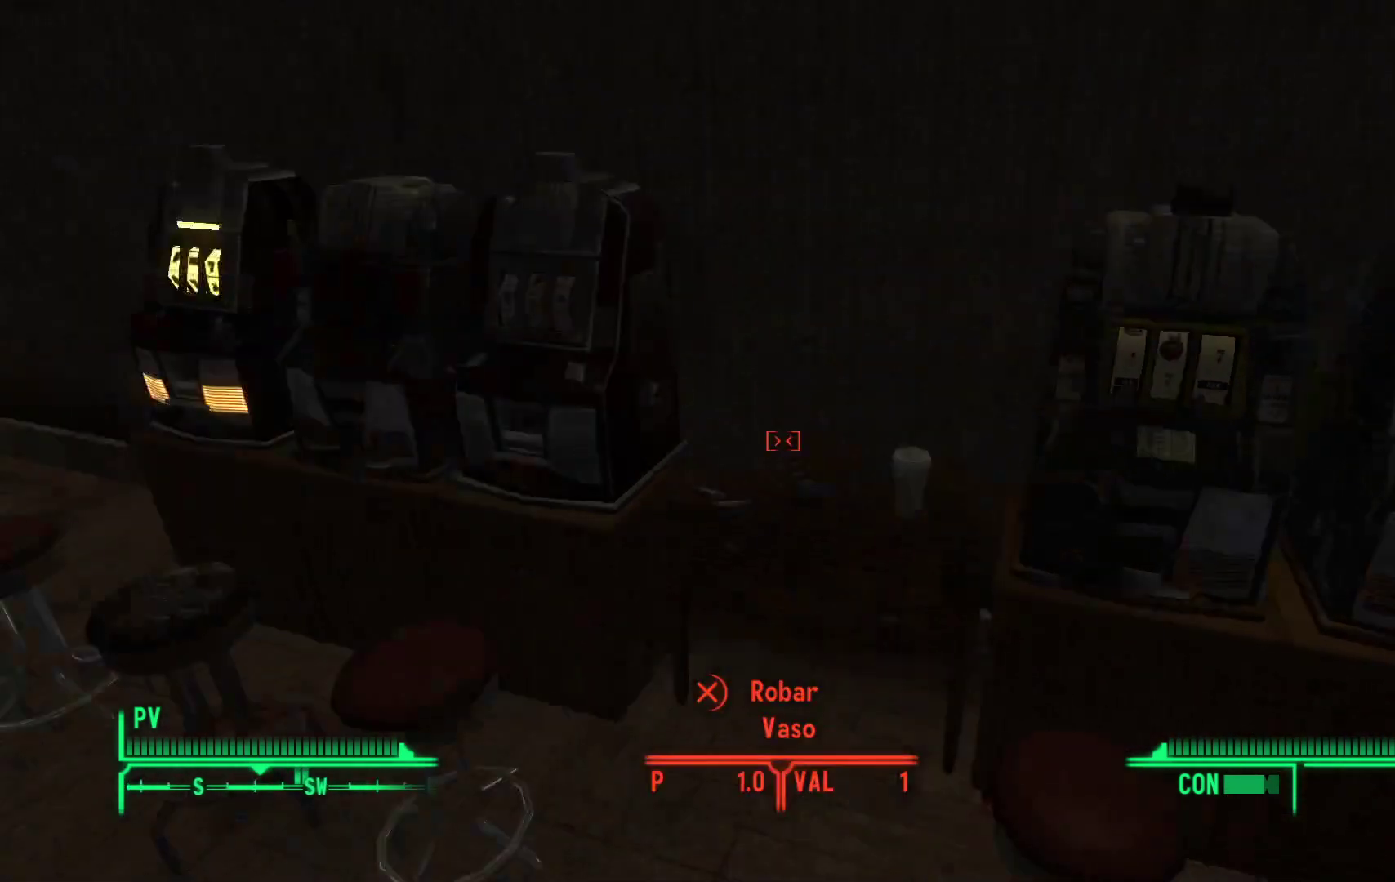
{"buttons": [], "left_stick": "center", "right_stick": "right", "events": [[100, "right_stick", "center"], [117, "left_stick", "up-left"], [367, "left_stick", "center"], [433, "right_stick", "right"]]}
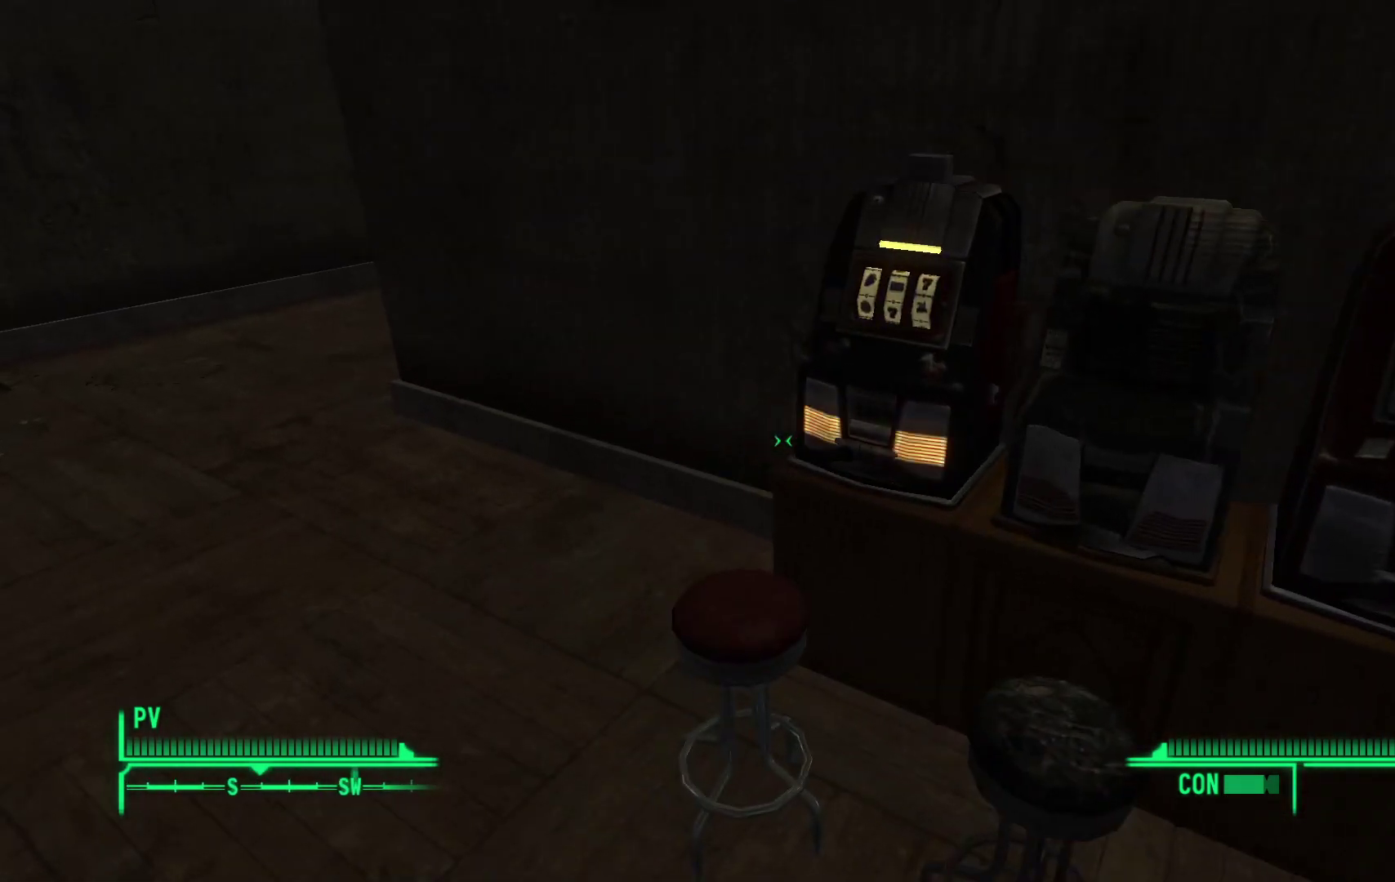
{"buttons": [], "left_stick": "up", "right_stick": "right", "events": [[183, "right_stick", "center"], [350, "right_stick", "right"], [383, "left_stick", "up"]]}
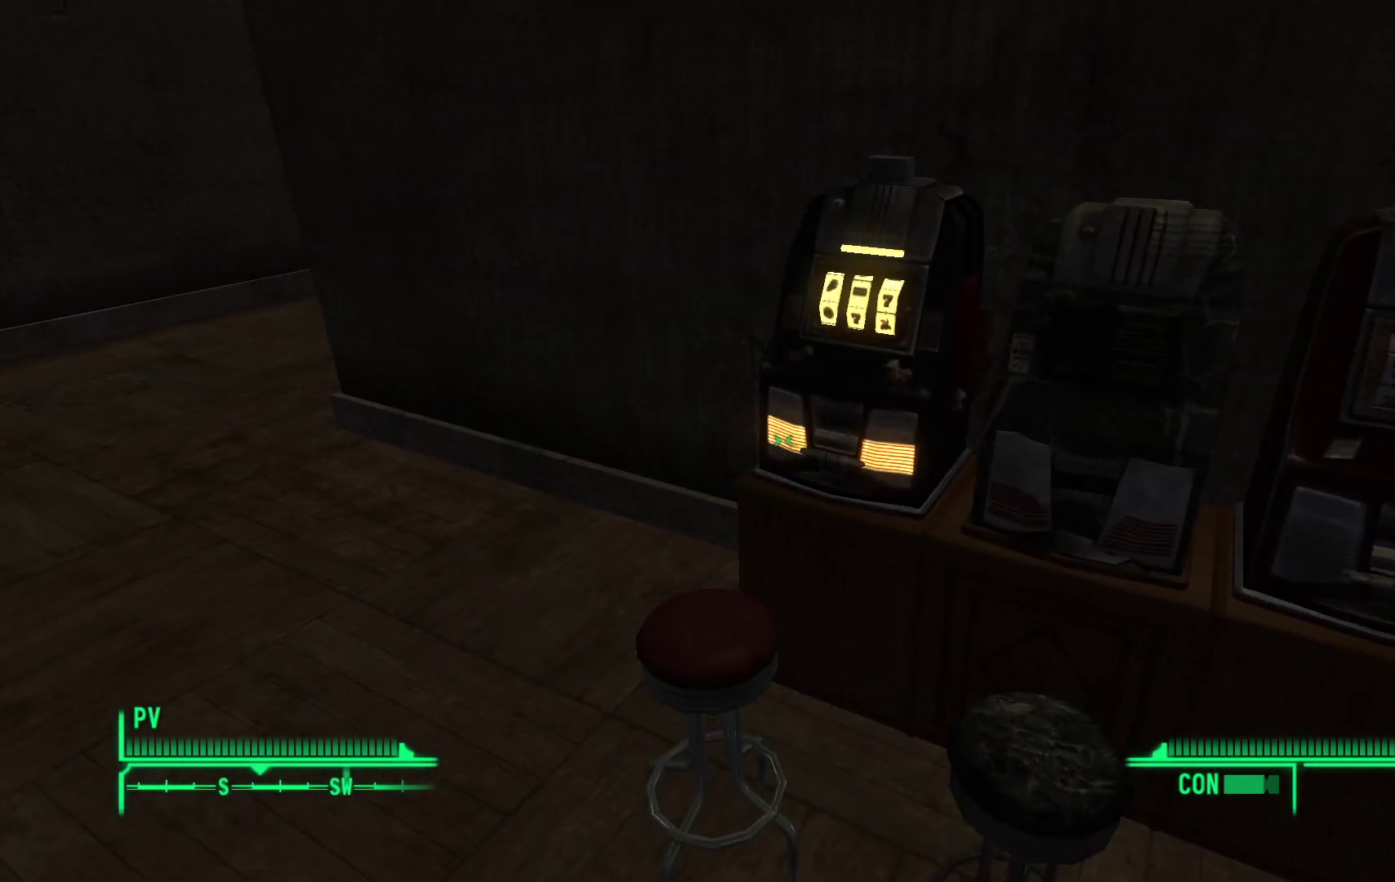
{"buttons": [], "left_stick": "center", "right_stick": "right", "events": [[100, "left_stick", "center"], [100, "right_stick", "center"], [350, "right_stick", "right"]]}
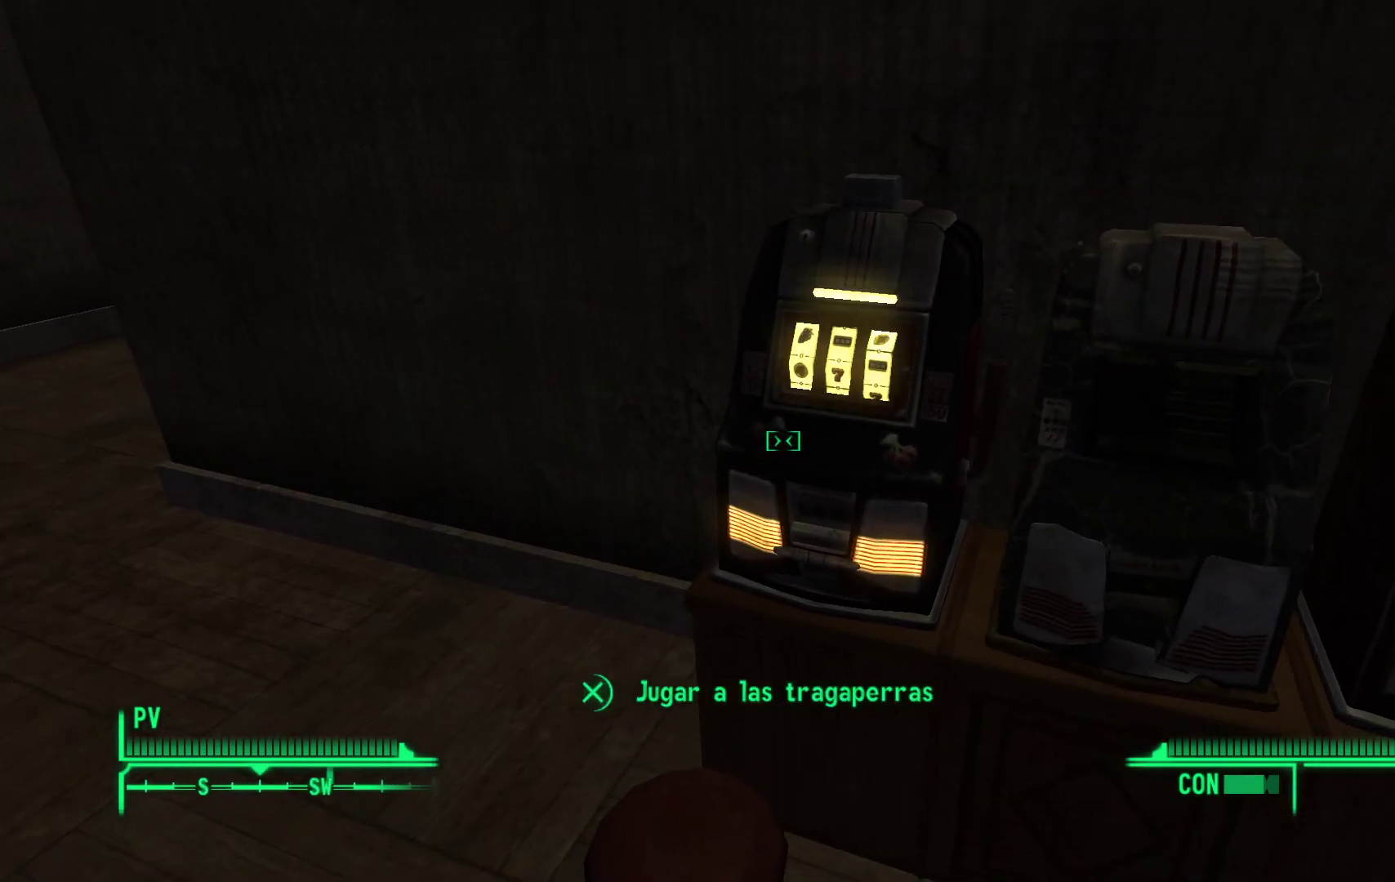
{"buttons": [], "left_stick": "down-left", "right_stick": "left", "events": [[117, "right_stick", "center"], [450, "left_stick", "down-left"], [450, "right_stick", "left"]]}
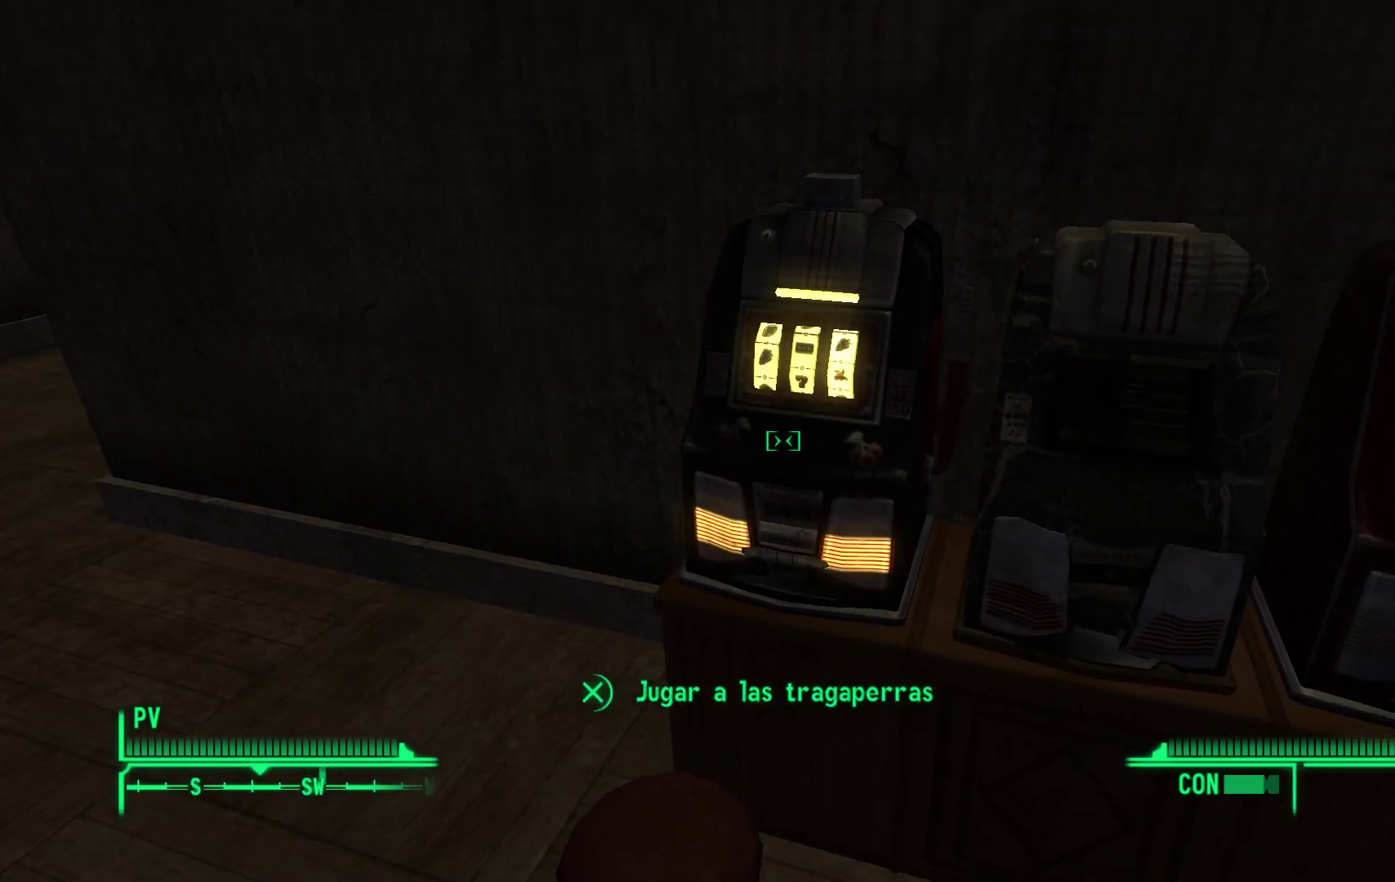
{"buttons": [], "left_stick": "center", "right_stick": "left", "events": [[300, "left_stick", "up"], [500, "left_stick", "center"]]}
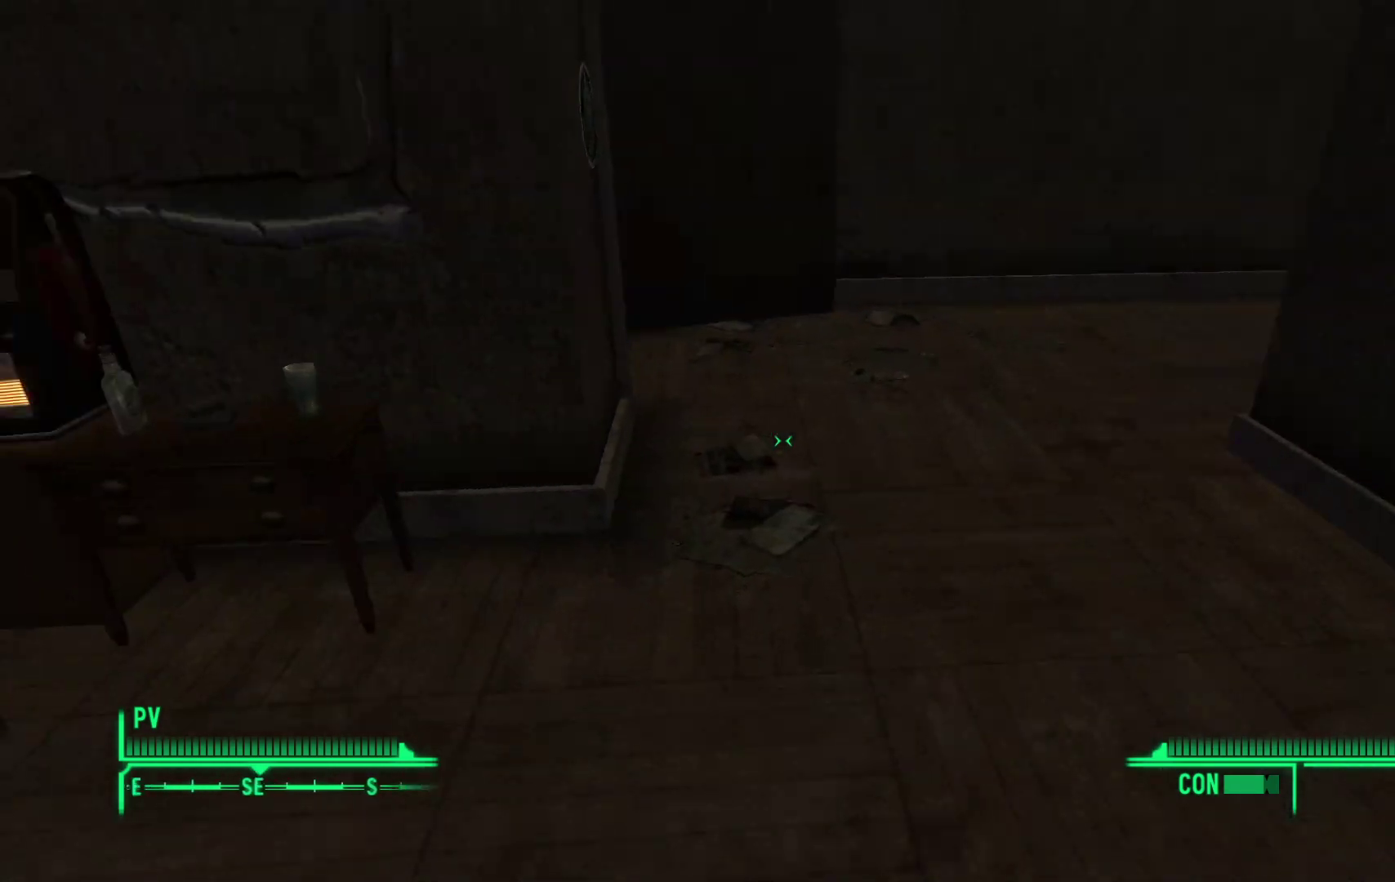
{"buttons": [], "left_stick": "up", "right_stick": "center", "events": [[367, "right_stick", "center"], [467, "left_stick", "up"]]}
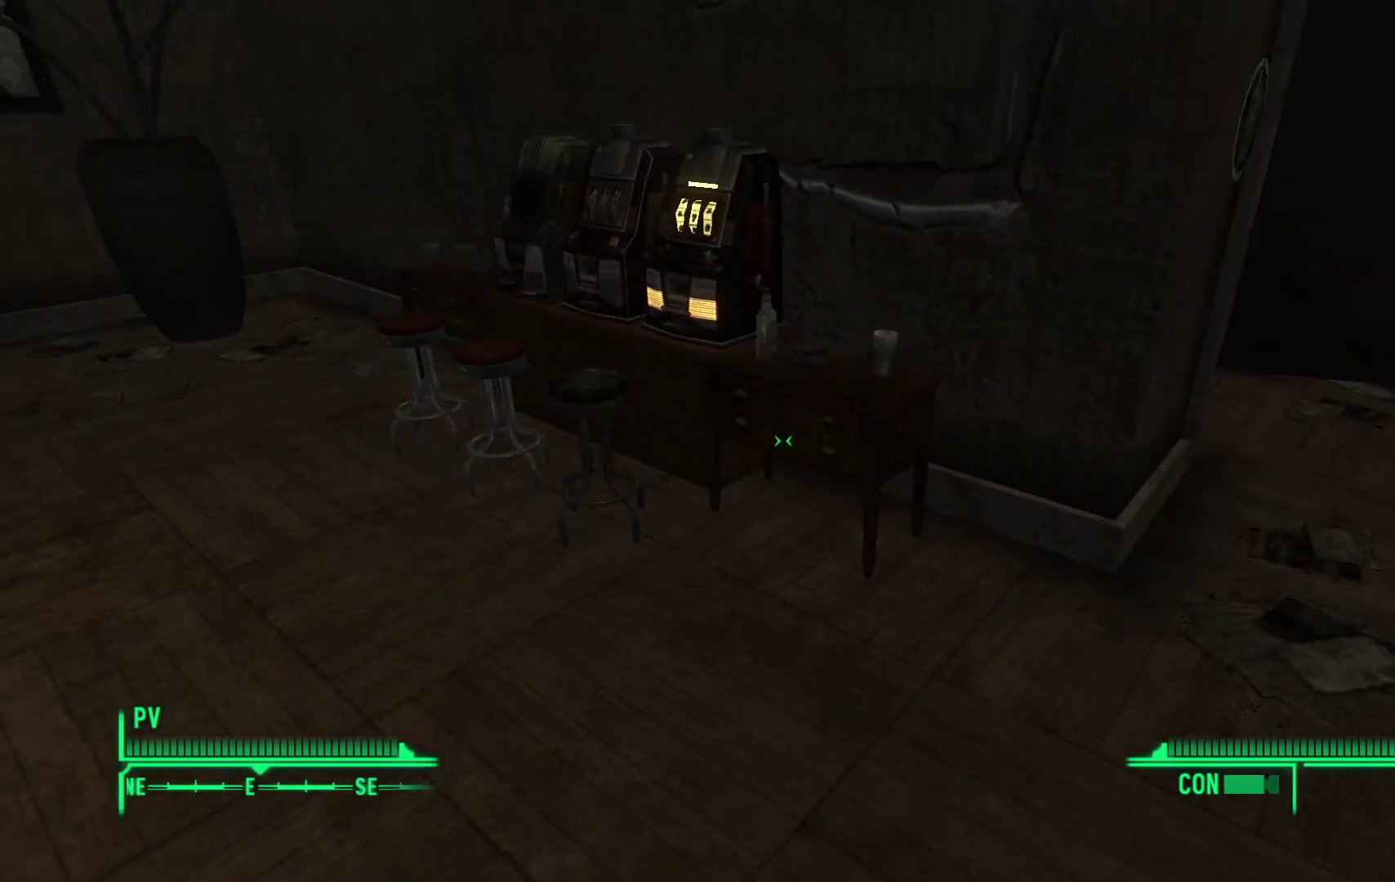
{"buttons": [], "left_stick": "up-left", "right_stick": "right", "events": [[183, "right_stick", "right"], [217, "left_stick", "up-left"]]}
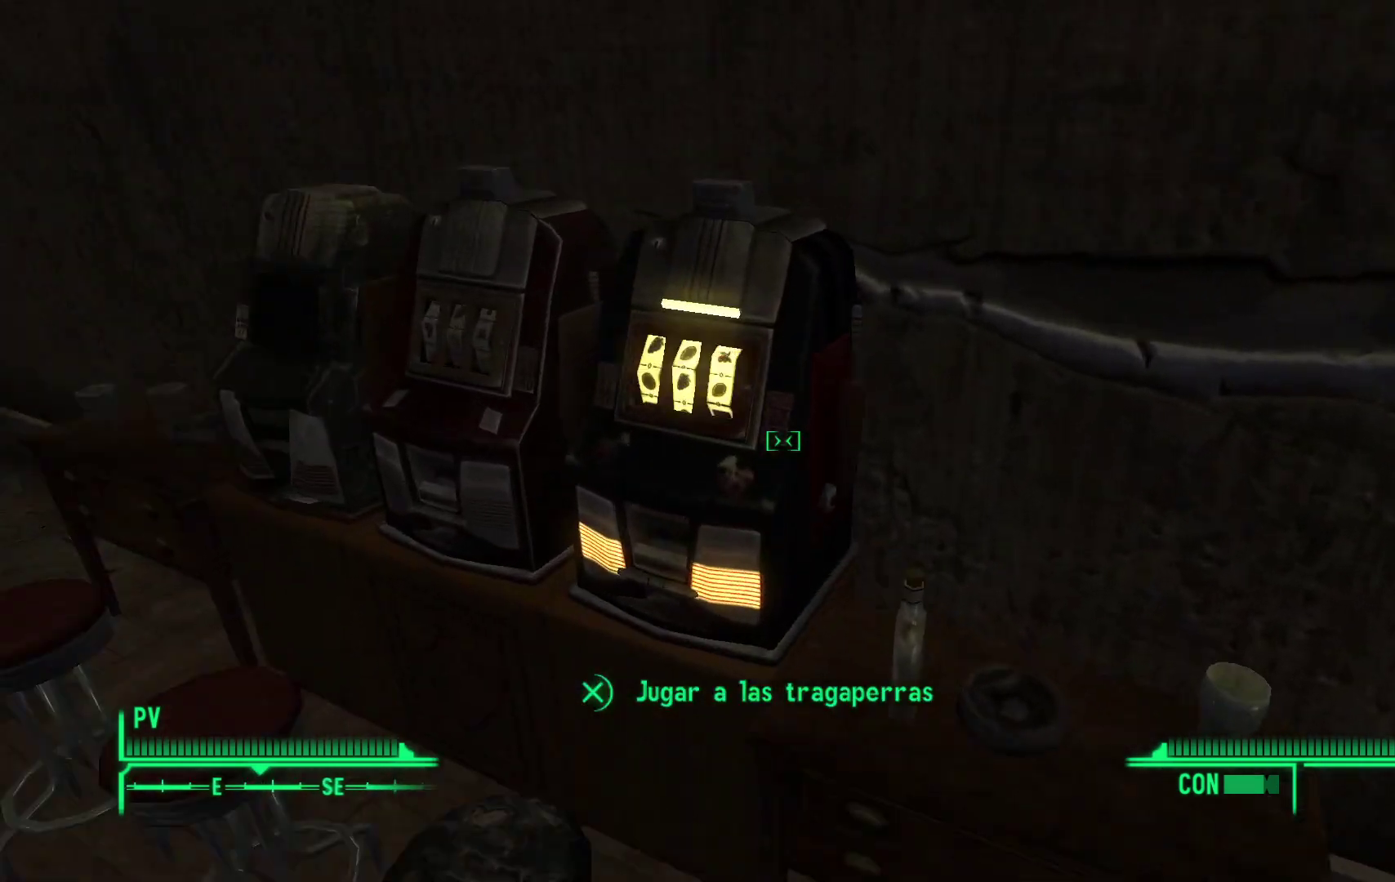
{"buttons": [], "left_stick": "down", "right_stick": "center", "events": [[50, "left_stick", "center"], [67, "right_stick", "center"], [467, "left_stick", "down"]]}
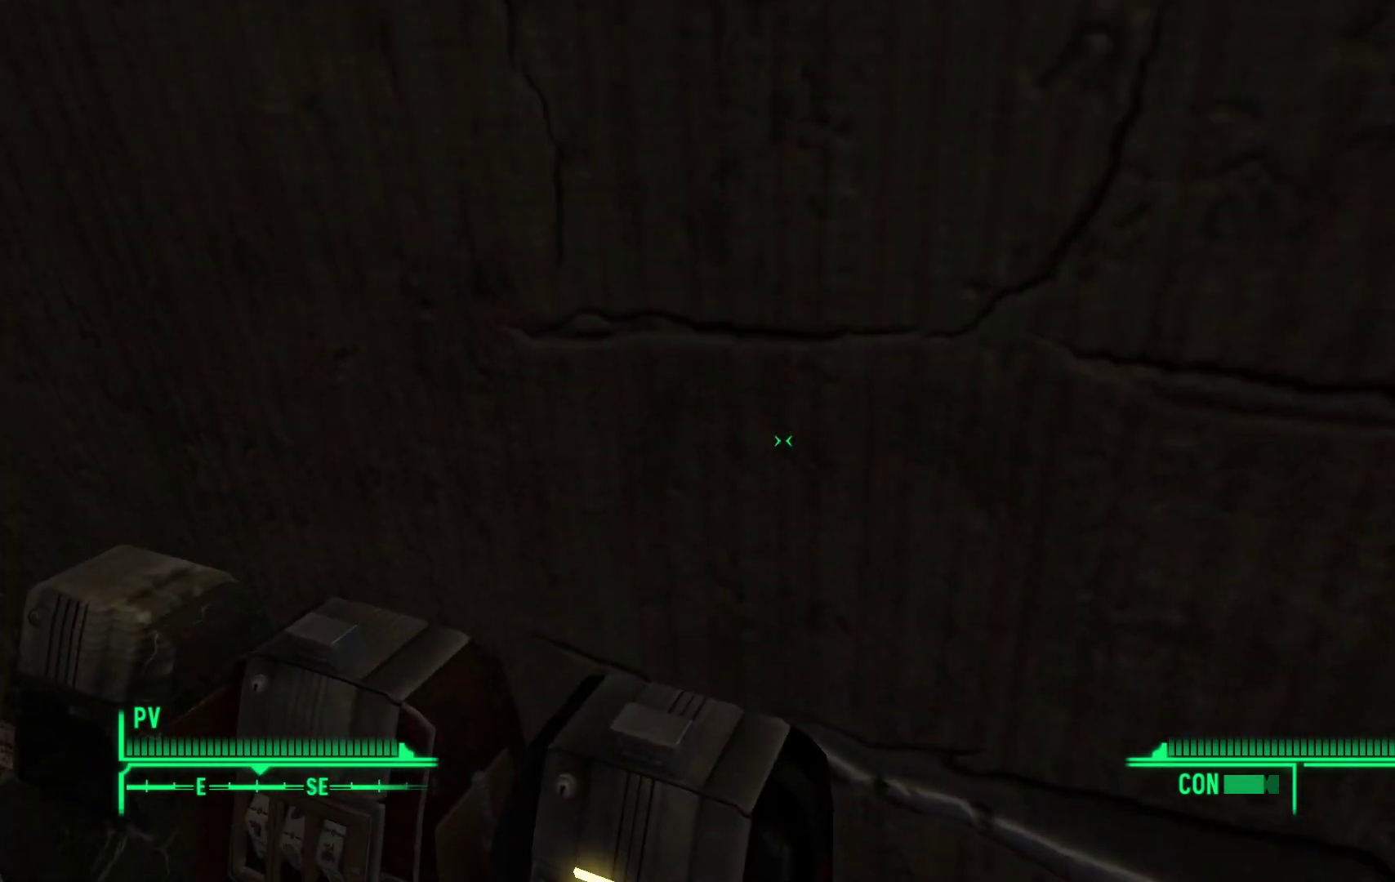
{"buttons": [], "left_stick": "center", "right_stick": "center", "events": [[100, "right_stick", "down"], [233, "right_stick", "center"], [250, "left_stick", "center"]]}
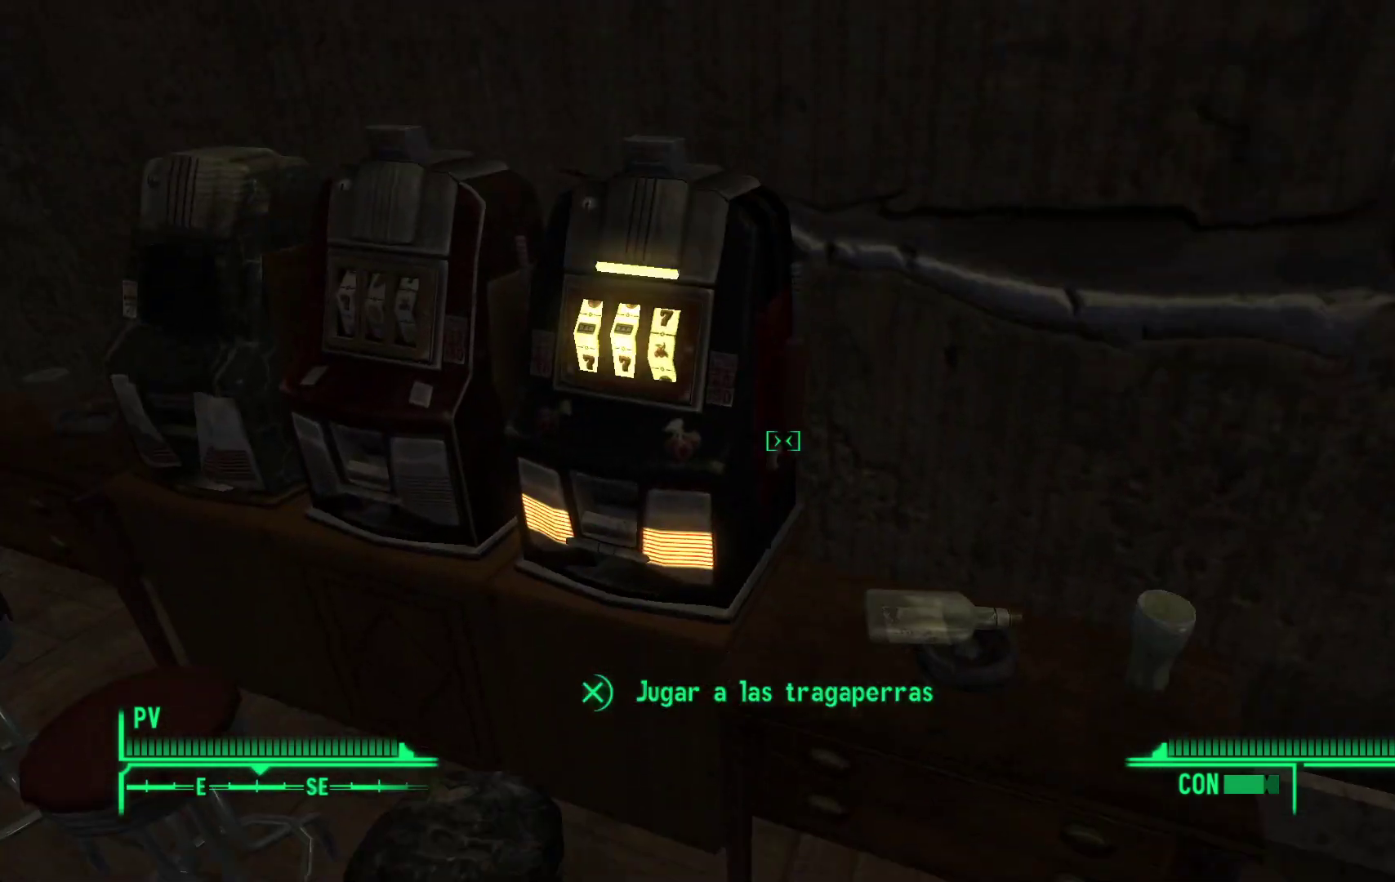
{"buttons": [], "left_stick": "center", "right_stick": "center", "events": []}
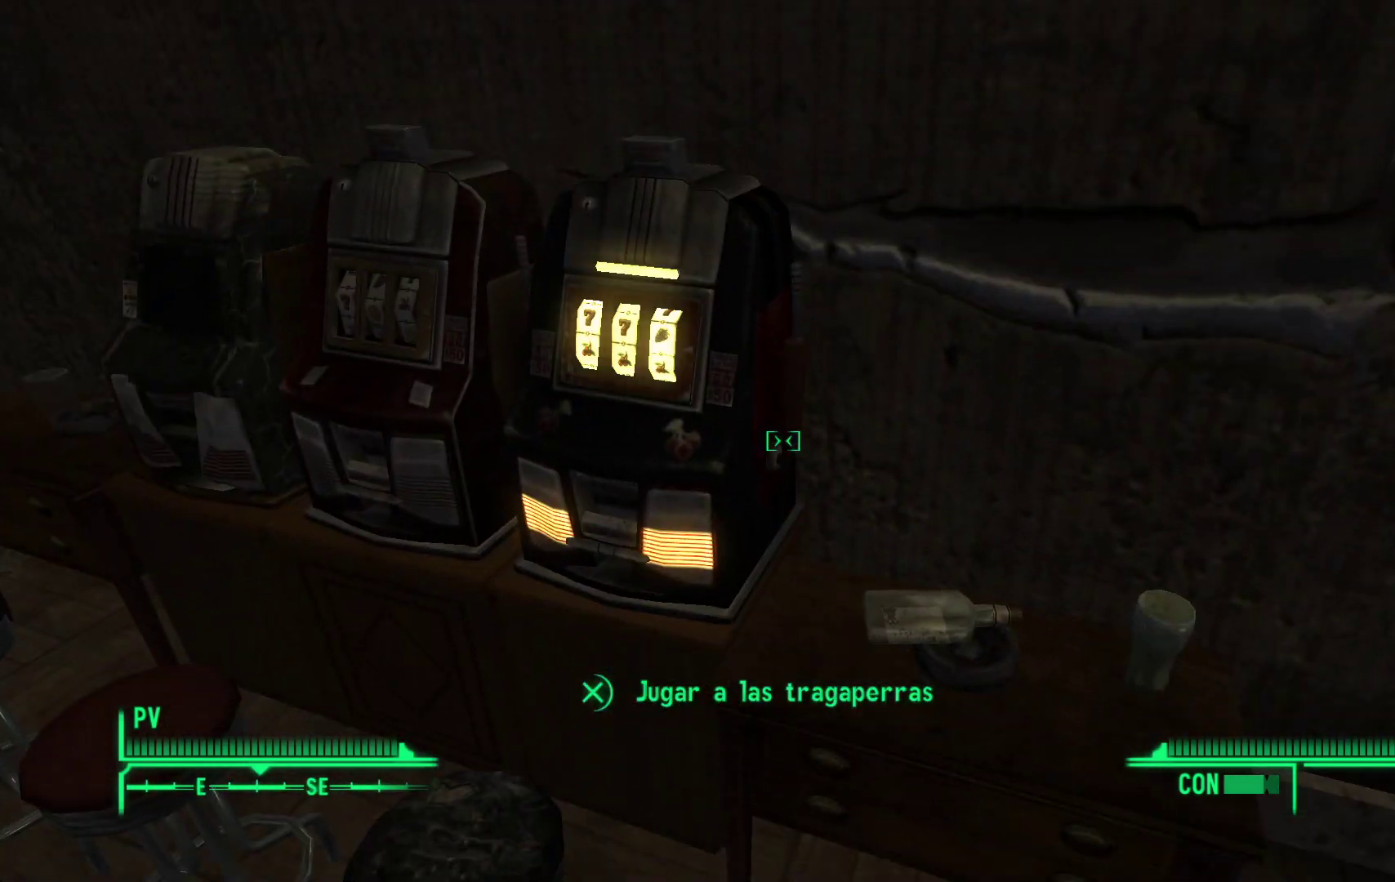
{"buttons": [], "left_stick": "center", "right_stick": "left", "events": [[83, "left_stick", "left"], [100, "right_stick", "left"], [317, "left_stick", "up"], [450, "left_stick", "center"]]}
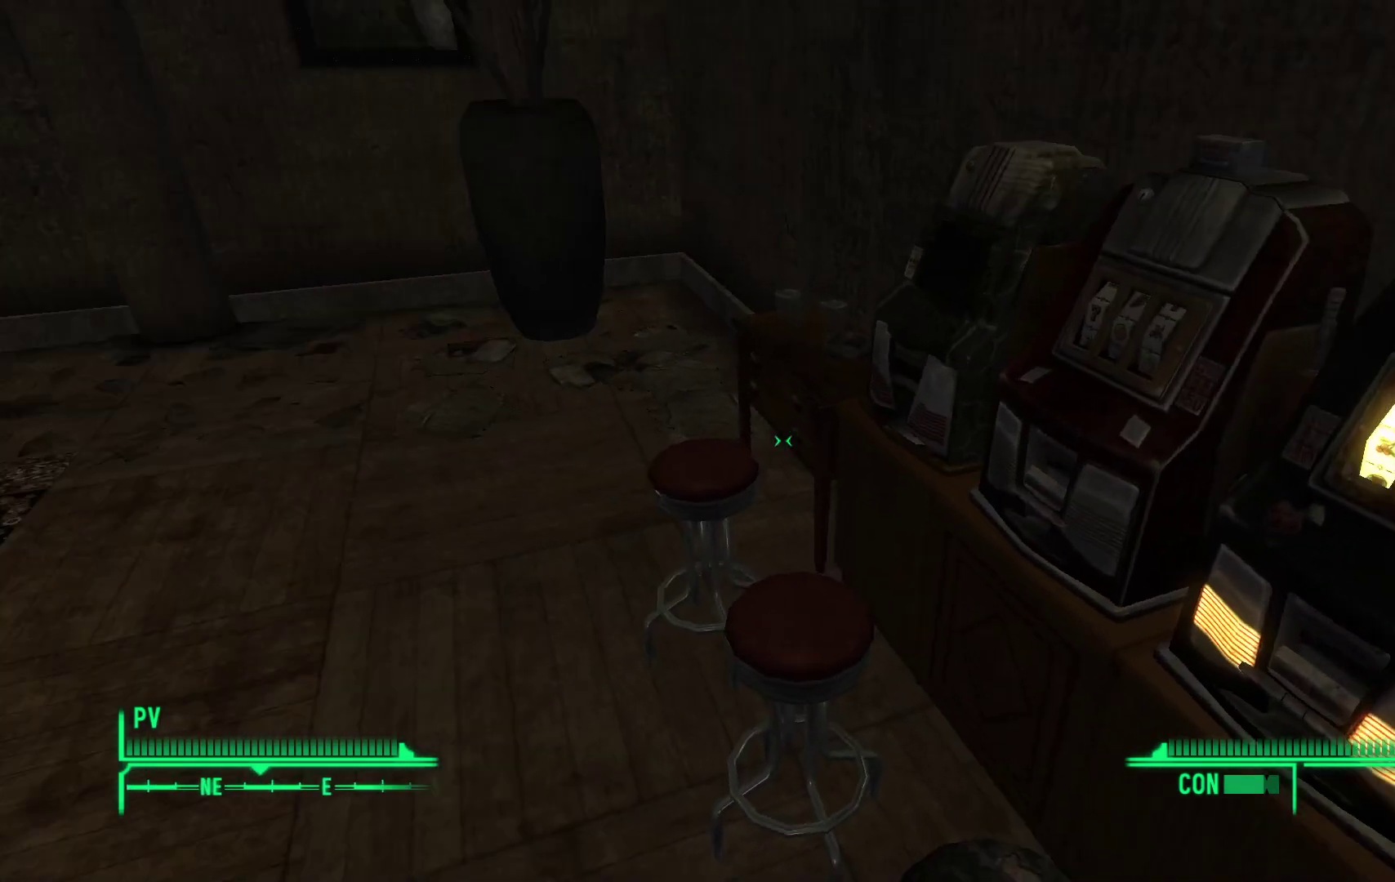
{"buttons": [], "left_stick": "up", "right_stick": "left", "events": [[200, "left_stick", "up"]]}
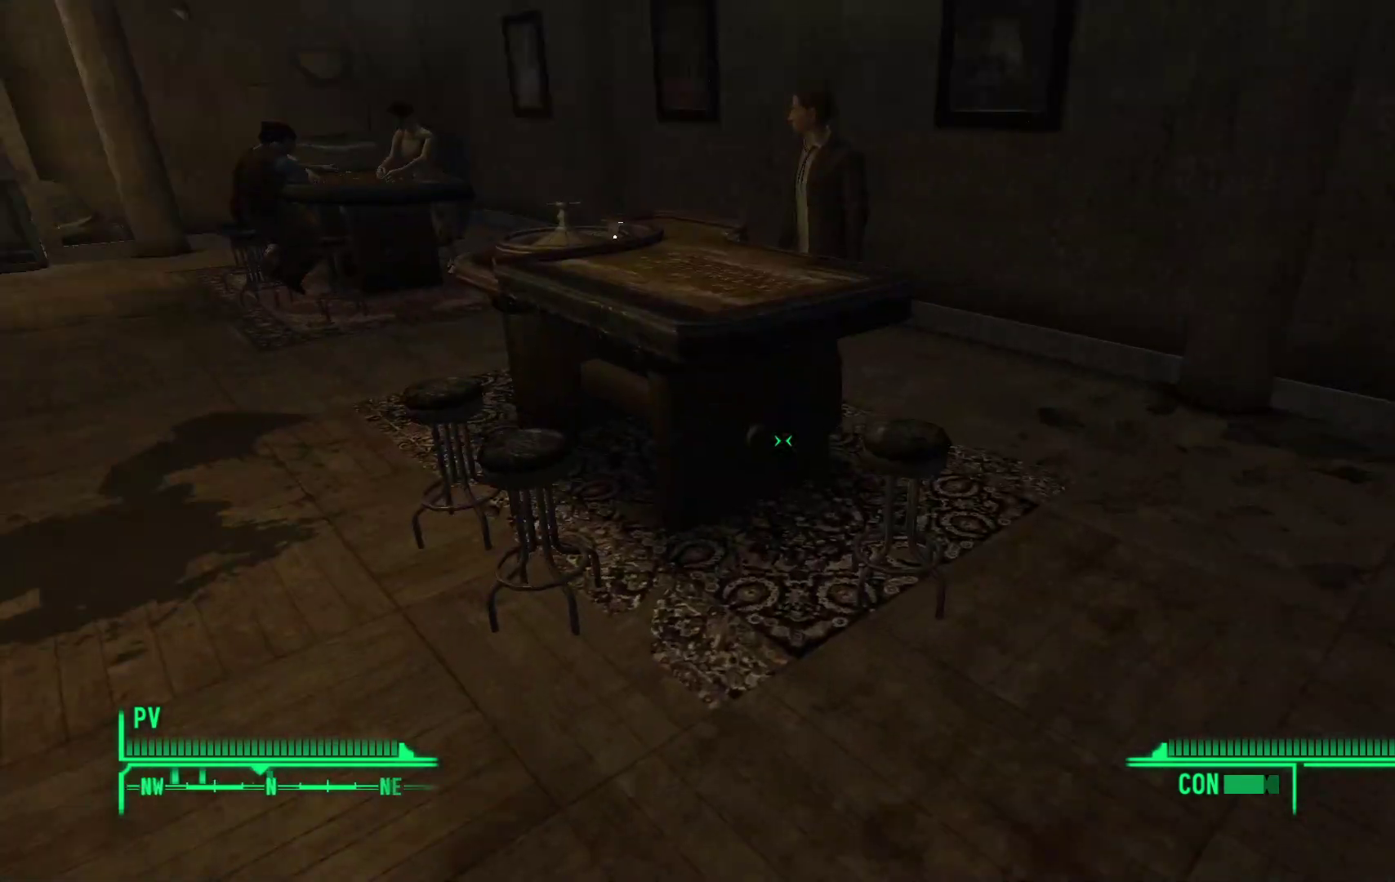
{"buttons": [], "left_stick": "up", "right_stick": "left", "events": [[33, "right_stick", "center"], [167, "right_stick", "left"]]}
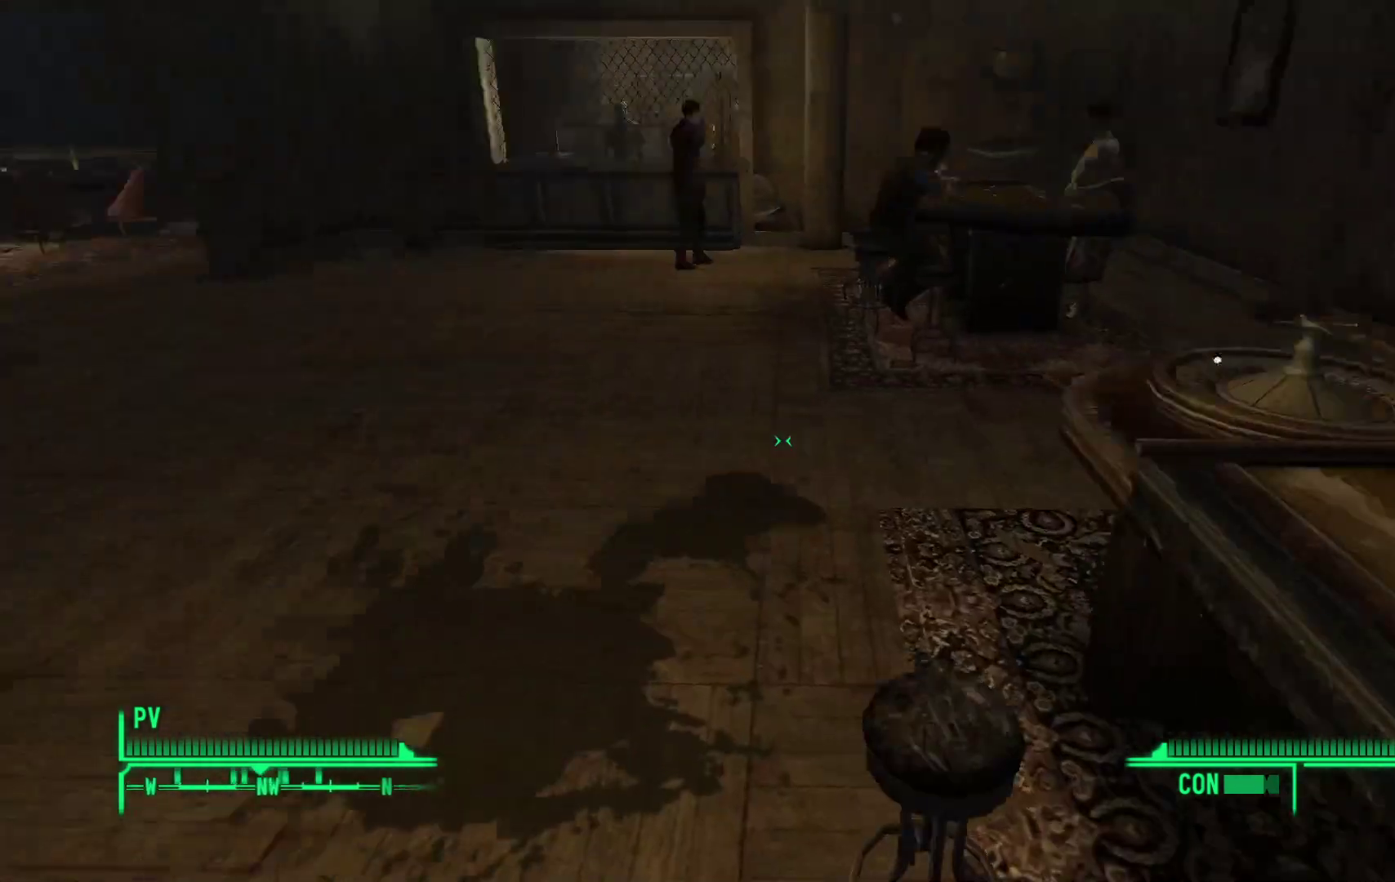
{"buttons": [], "left_stick": "down", "right_stick": "right", "events": [[283, "right_stick", "center"], [350, "right_stick", "right"], [383, "left_stick", "center"], [433, "left_stick", "down"]]}
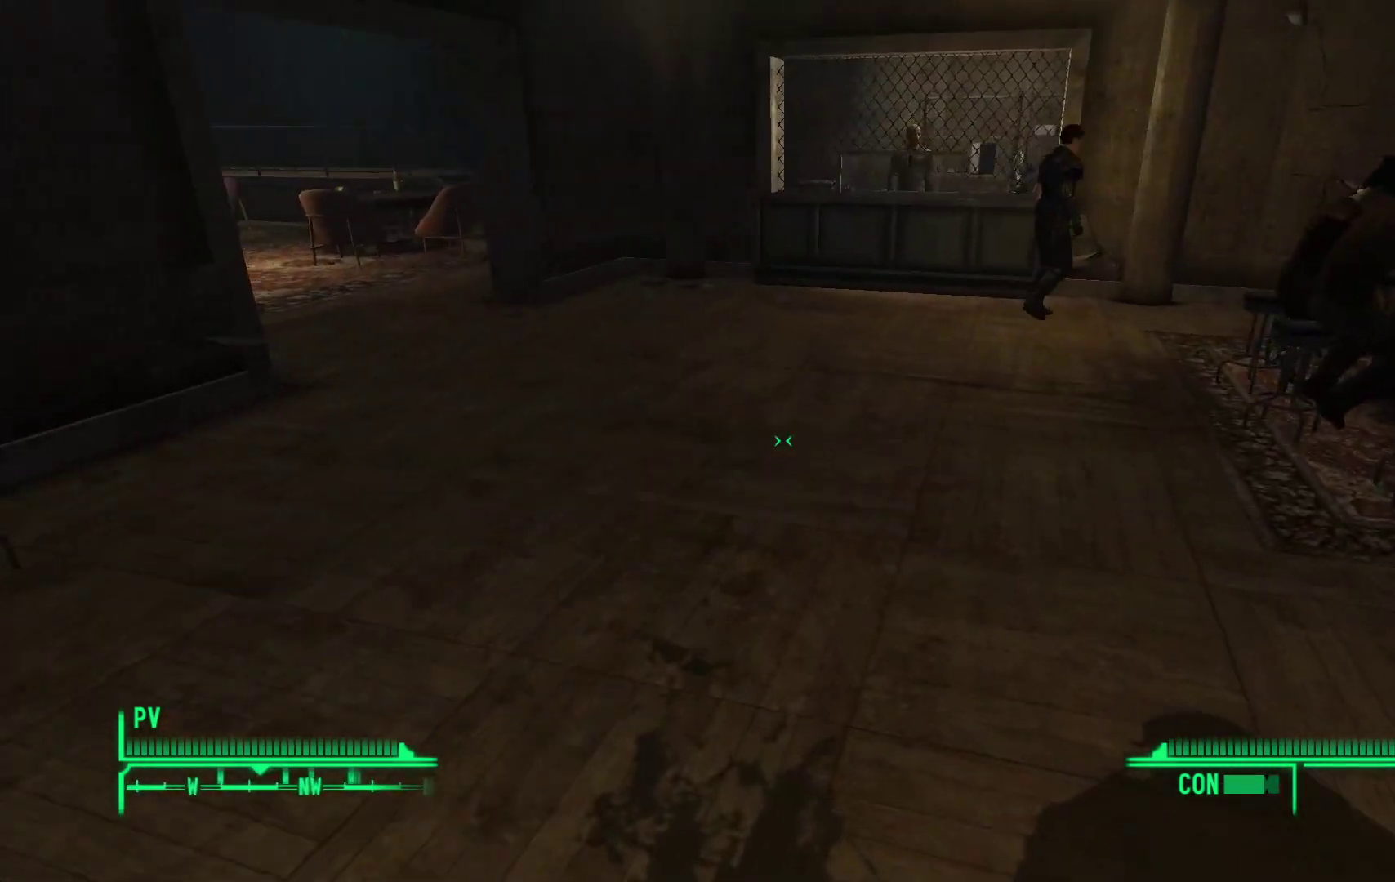
{"buttons": [], "left_stick": "center", "right_stick": "right", "events": [[200, "left_stick", "center"]]}
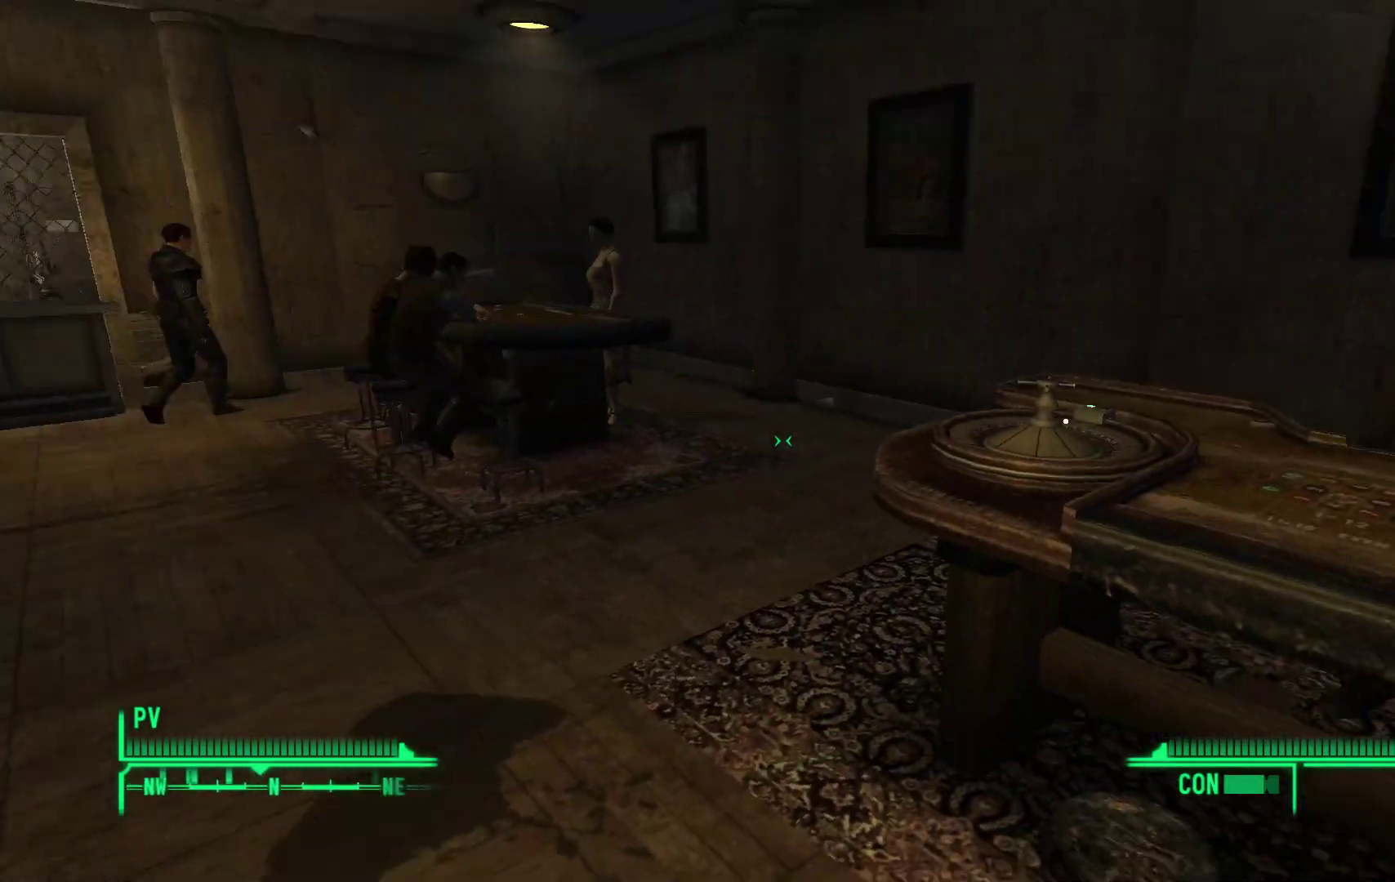
{"buttons": [], "left_stick": "center", "right_stick": "center", "events": [[133, "left_stick", "up"], [267, "right_stick", "center"], [450, "left_stick", "center"]]}
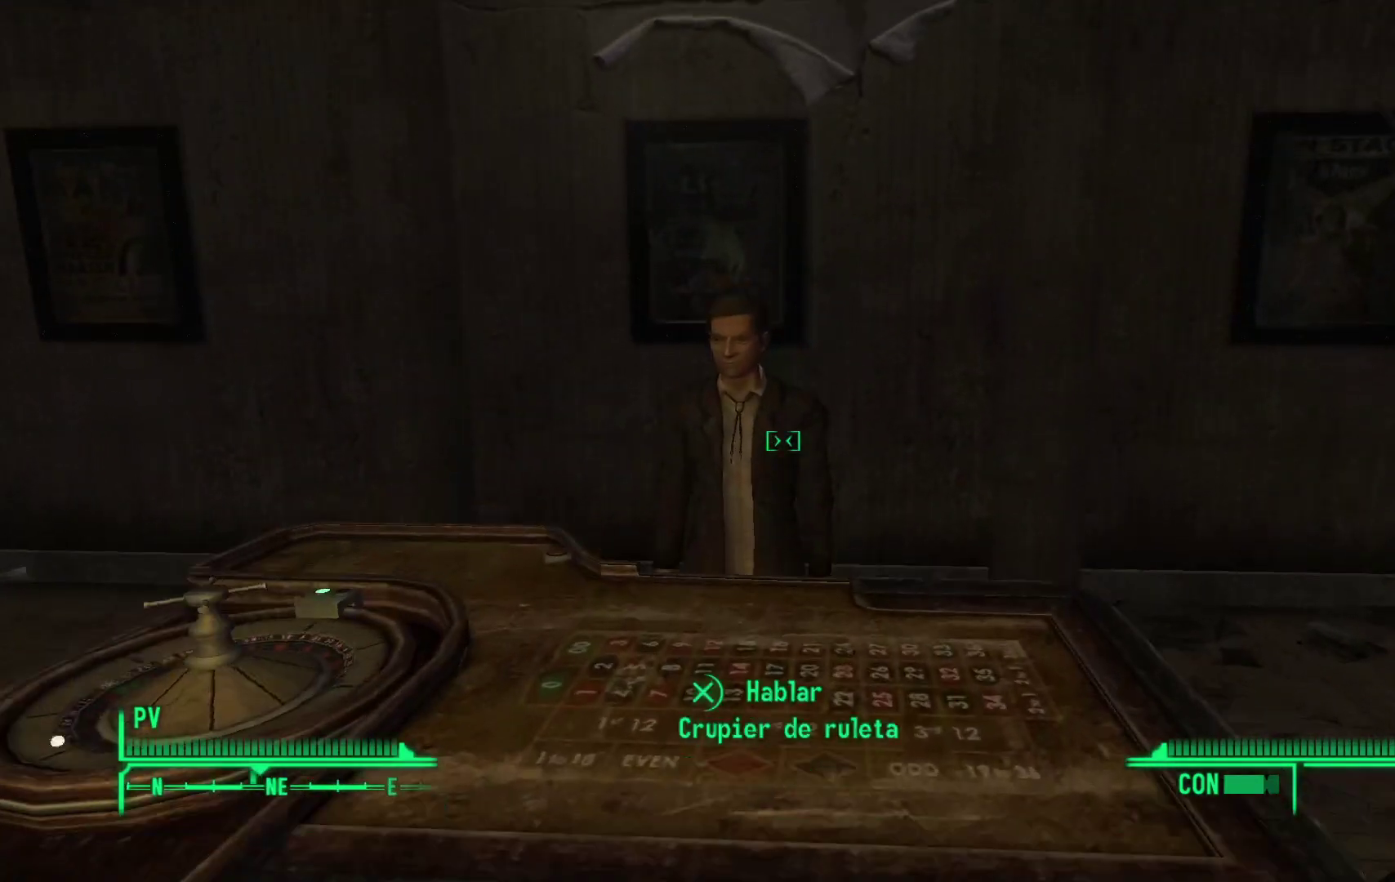
{"buttons": [], "left_stick": "center", "right_stick": "center", "events": [[283, "right_stick", "left"], [417, "right_stick", "center"]]}
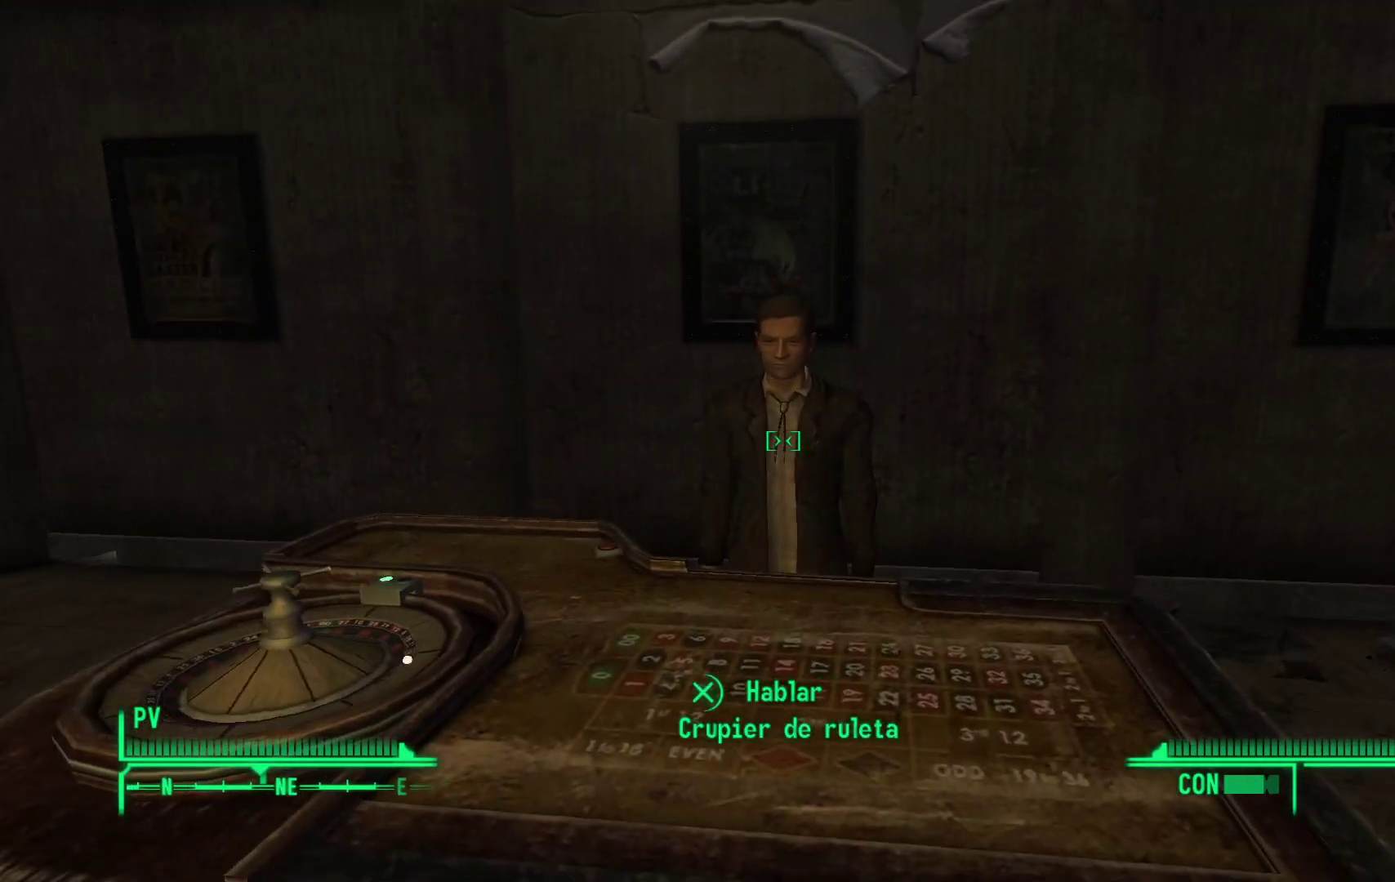
{"buttons": [], "left_stick": "center", "right_stick": "center", "events": [[183, "A", "down"], [300, "A", "up"]]}
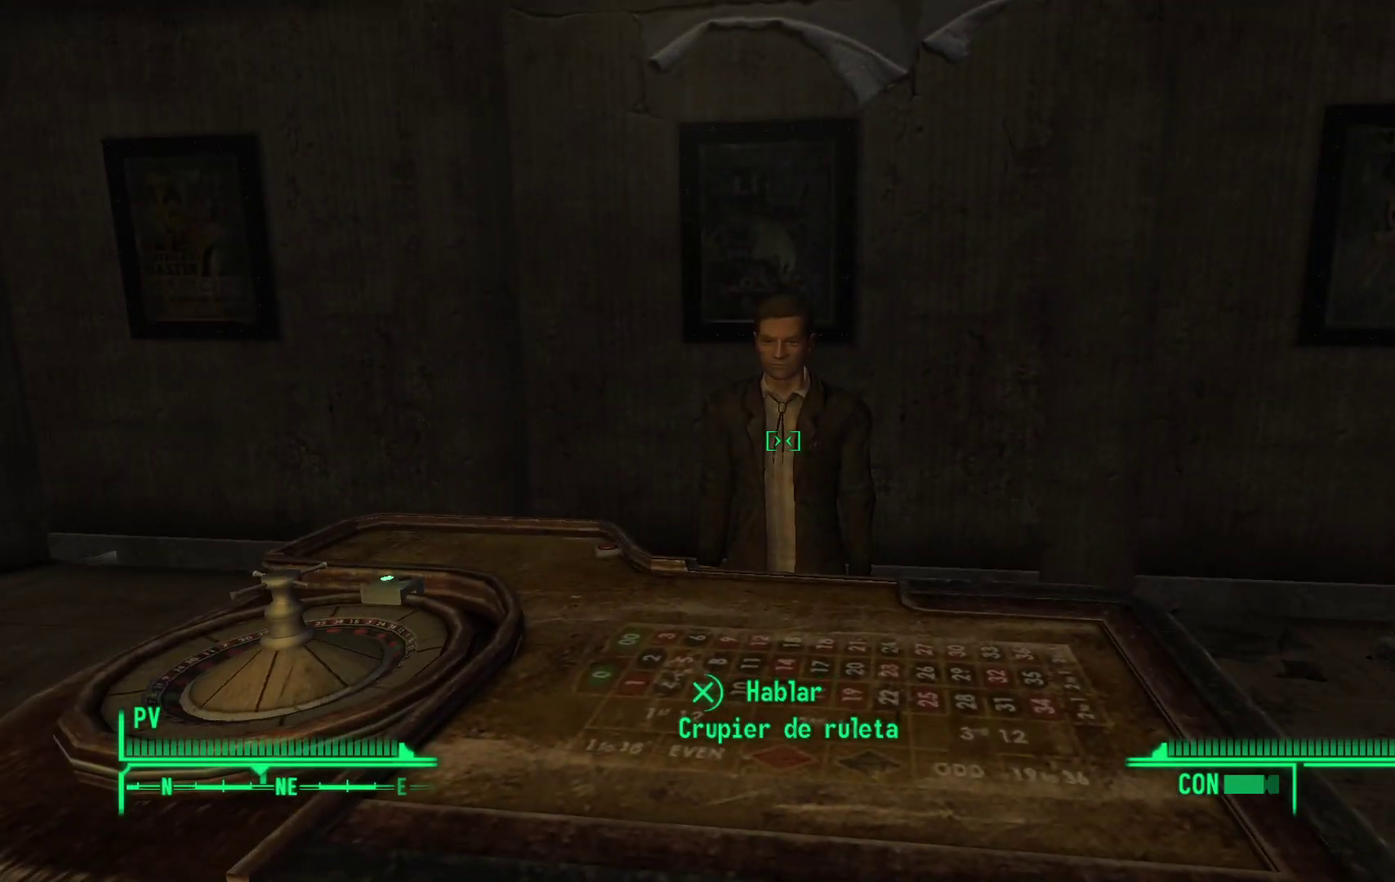
{"buttons": ["A"], "left_stick": "center", "right_stick": "center", "events": [[483, "A", "down"]]}
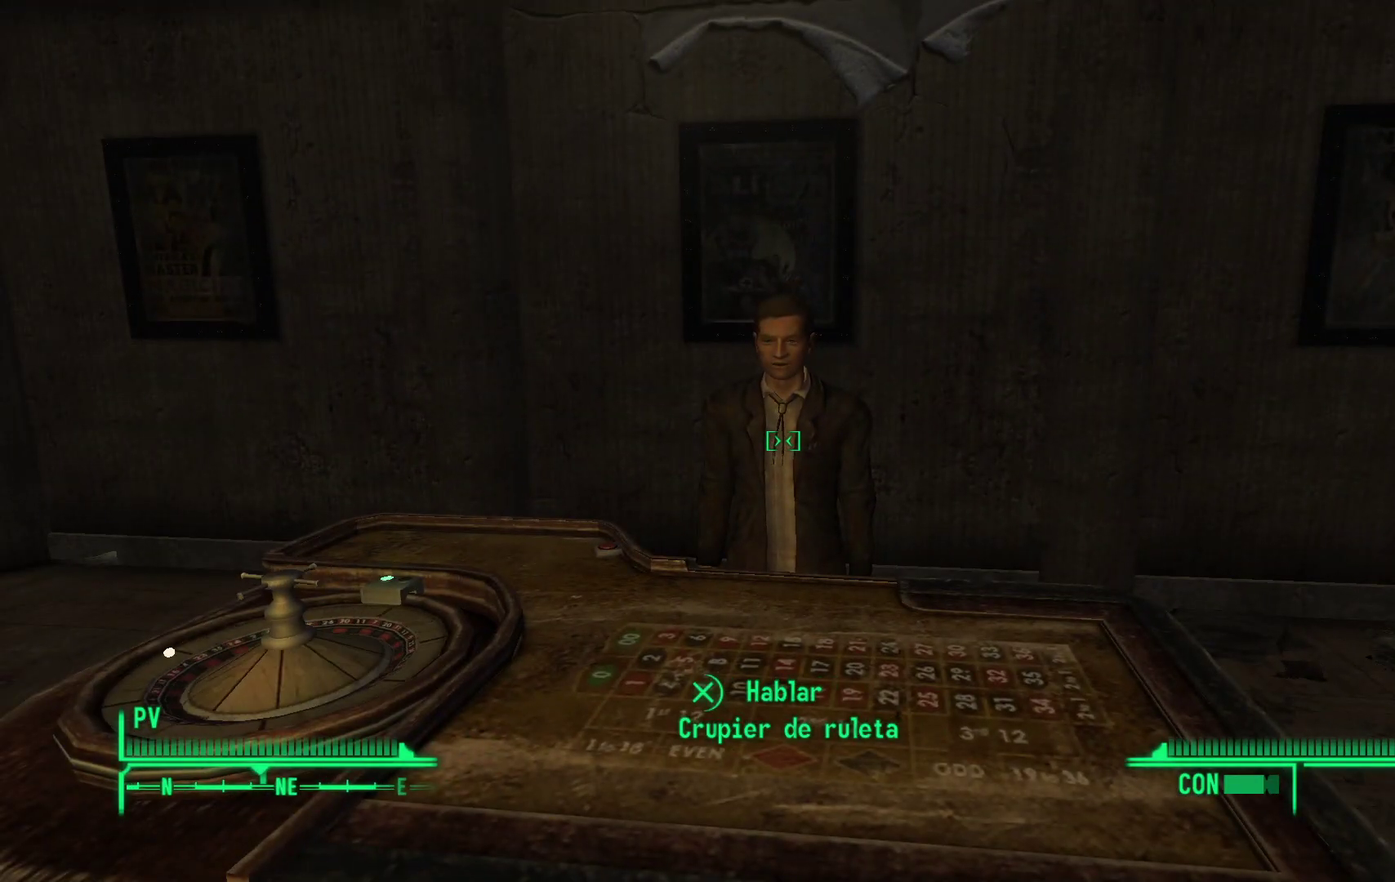
{"buttons": [], "left_stick": "center", "right_stick": "center", "events": [[150, "A", "up"]]}
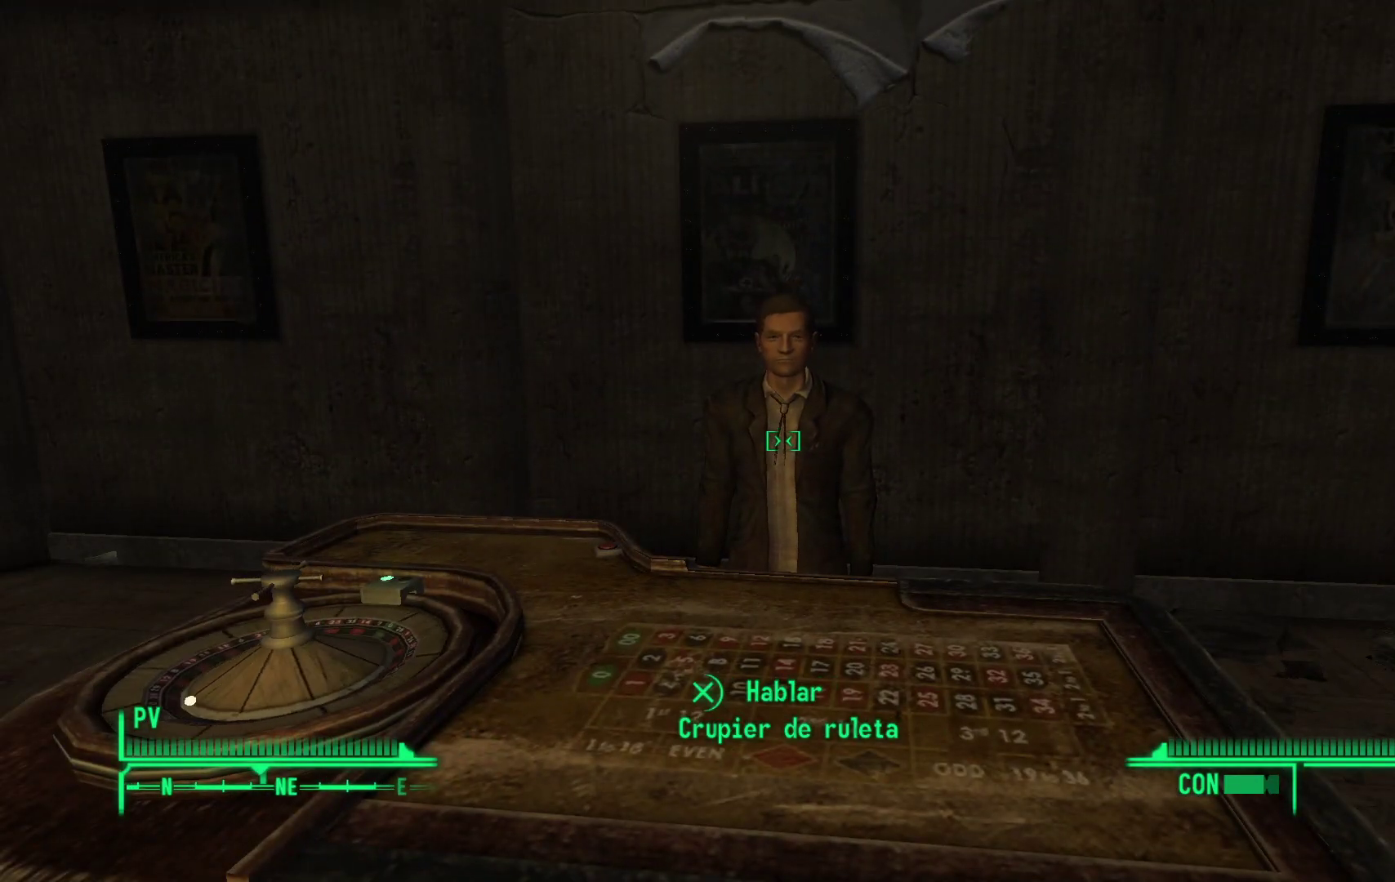
{"buttons": [], "left_stick": "center", "right_stick": "center", "events": []}